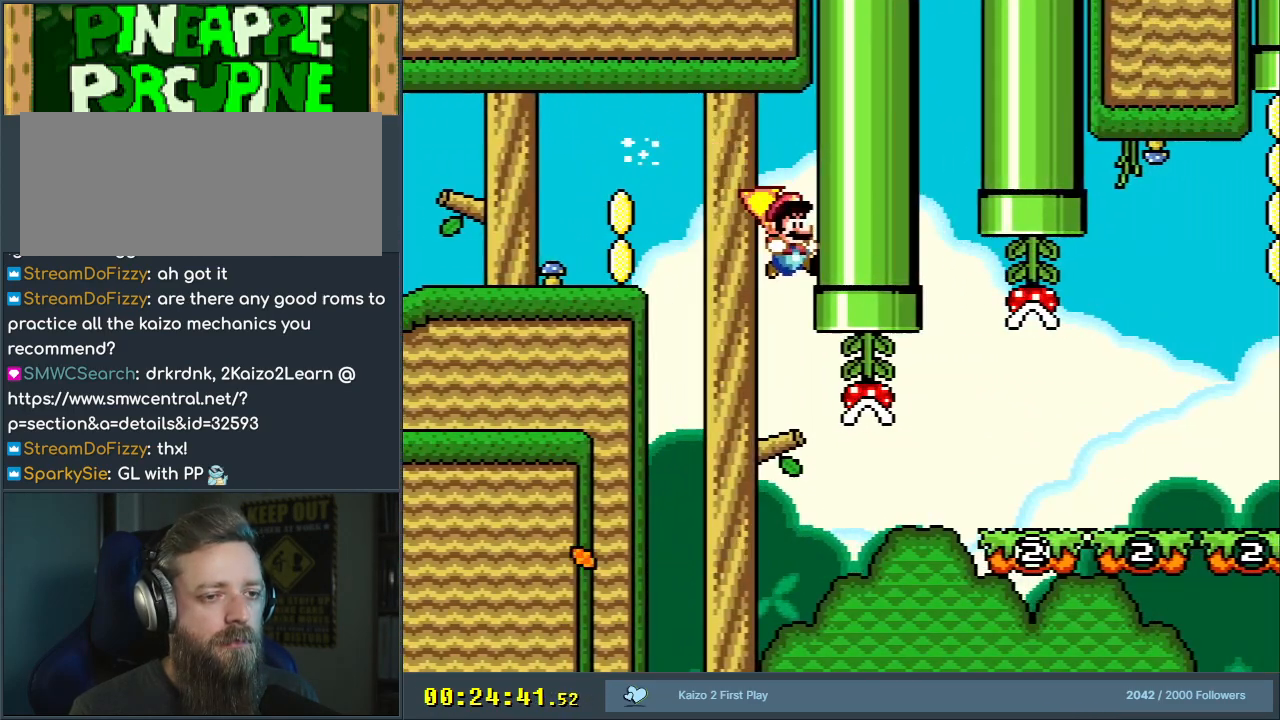
Gameplay with a controller (Nintendo layout); each line is a JSON object with the inputs held at the frame after it. "events" lists button and stick changes between this image and that frame as [ms after this image, input, new state], when the widget could be followed in between. Not read: L3 R3.
{"buttons": ["B", "Y", "DPAD_RIGHT"], "events": [[50, "DPAD_RIGHT", "up"], [117, "DPAD_RIGHT", "down"], [233, "Y", "up"], [417, "Y", "down"]]}
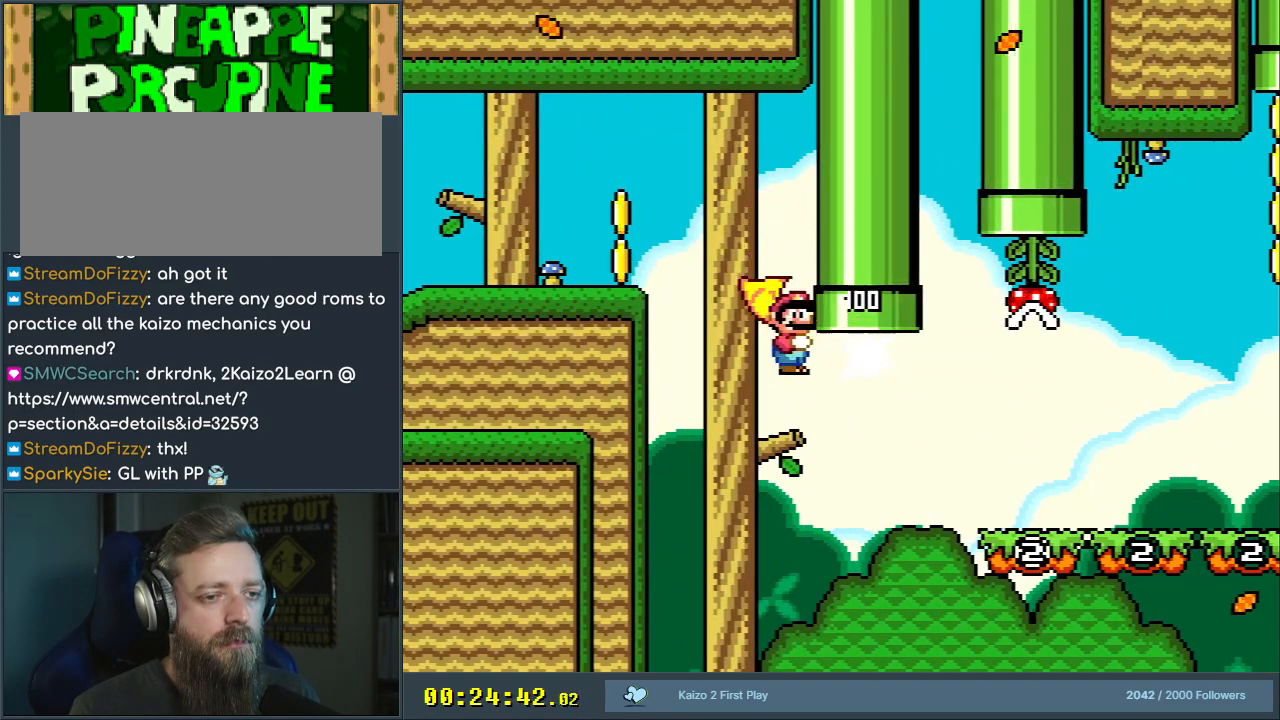
{"buttons": ["B", "Y", "DPAD_RIGHT"], "events": []}
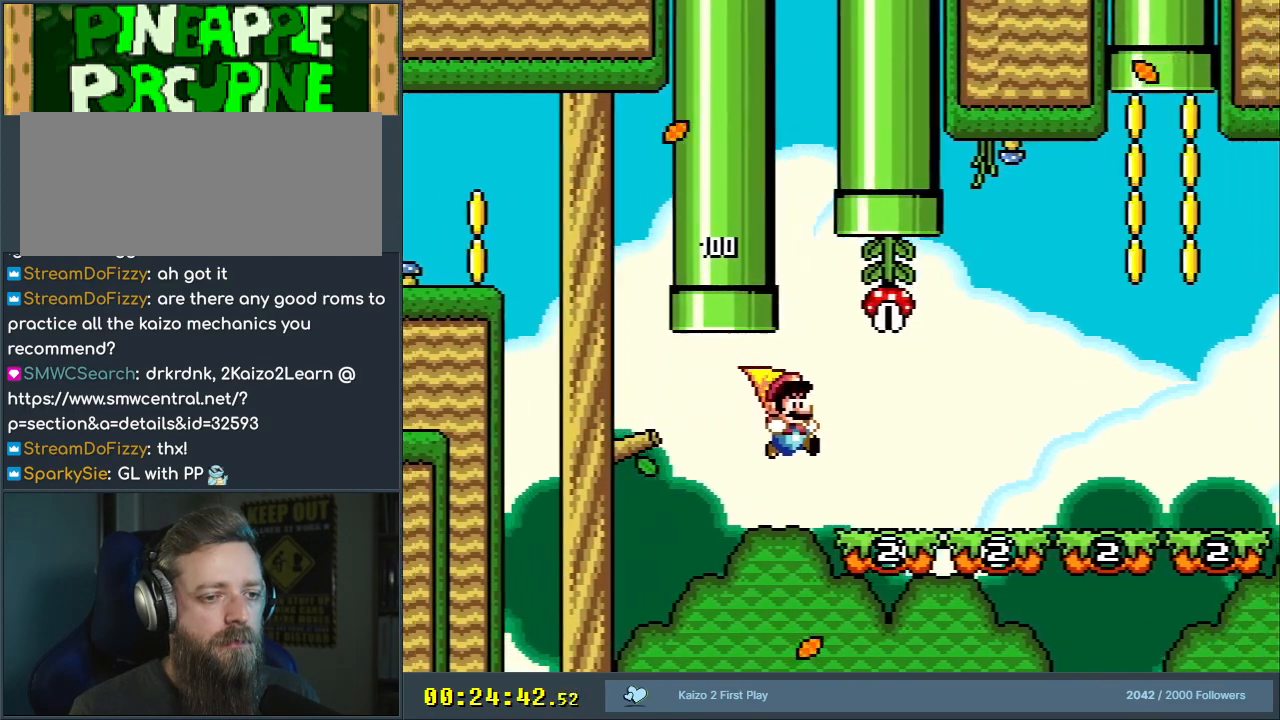
{"buttons": ["Y", "DPAD_RIGHT"], "events": [[50, "DPAD_RIGHT", "up"], [50, "DPAD_UP", "down"], [83, "DPAD_LEFT", "down"], [83, "DPAD_UP", "up"], [183, "DPAD_UP", "down"], [200, "DPAD_LEFT", "up"], [200, "DPAD_RIGHT", "down"], [200, "DPAD_UP", "up"], [333, "B", "up"]]}
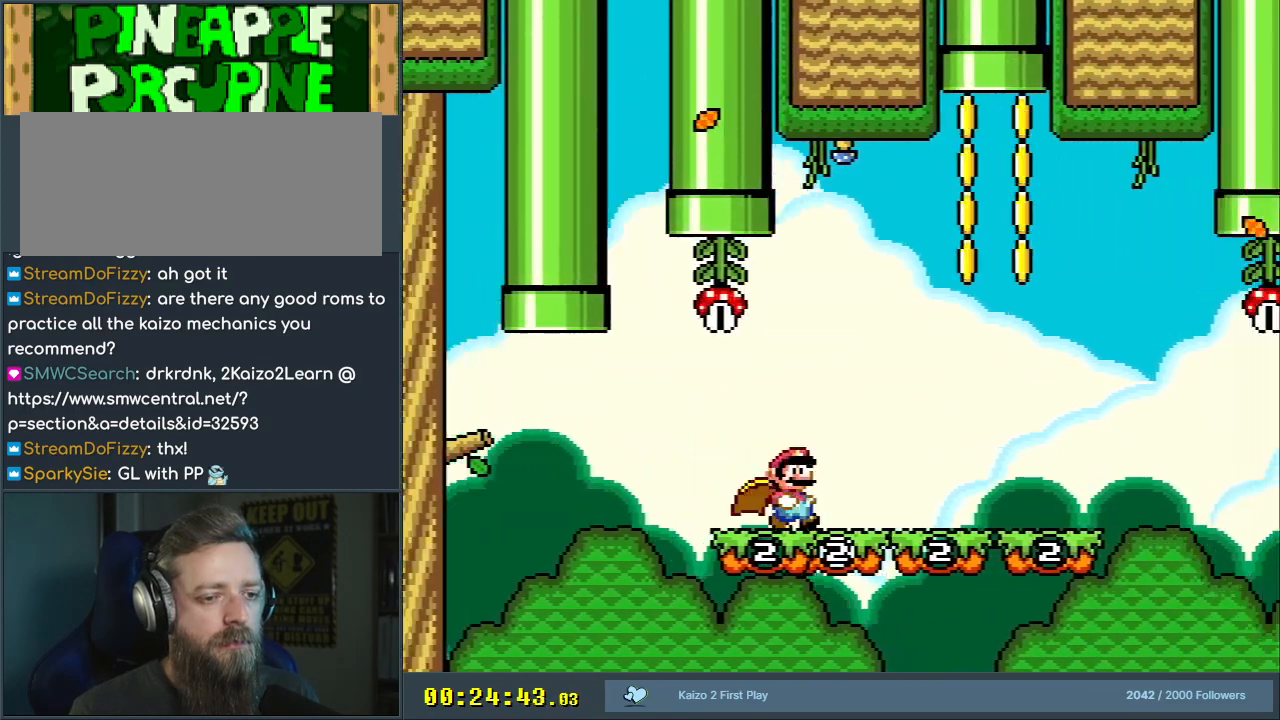
{"buttons": ["Y", "DPAD_LEFT"], "events": [[333, "DPAD_RIGHT", "up"], [333, "DPAD_UP", "down"], [350, "DPAD_LEFT", "down"], [350, "DPAD_UP", "up"]]}
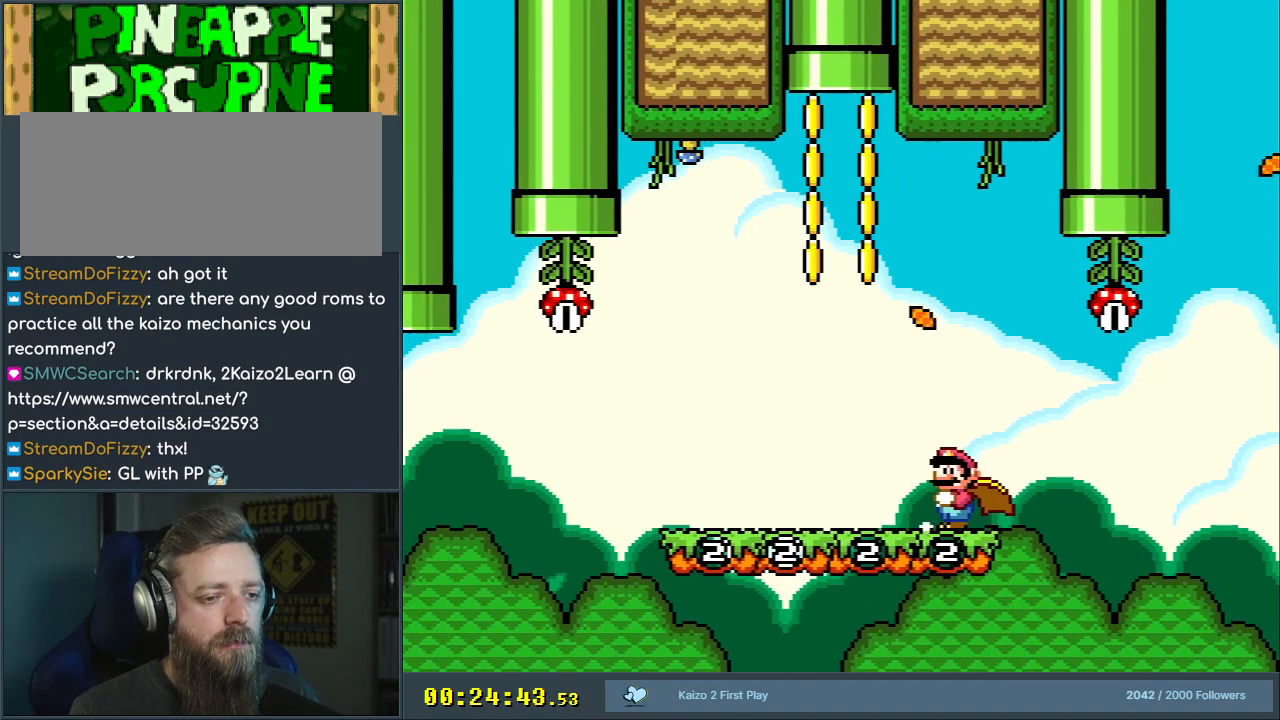
{"buttons": ["Y", "DPAD_LEFT"], "events": [[250, "X", "down"], [300, "Y", "up"], [433, "Y", "down"], [467, "X", "up"]]}
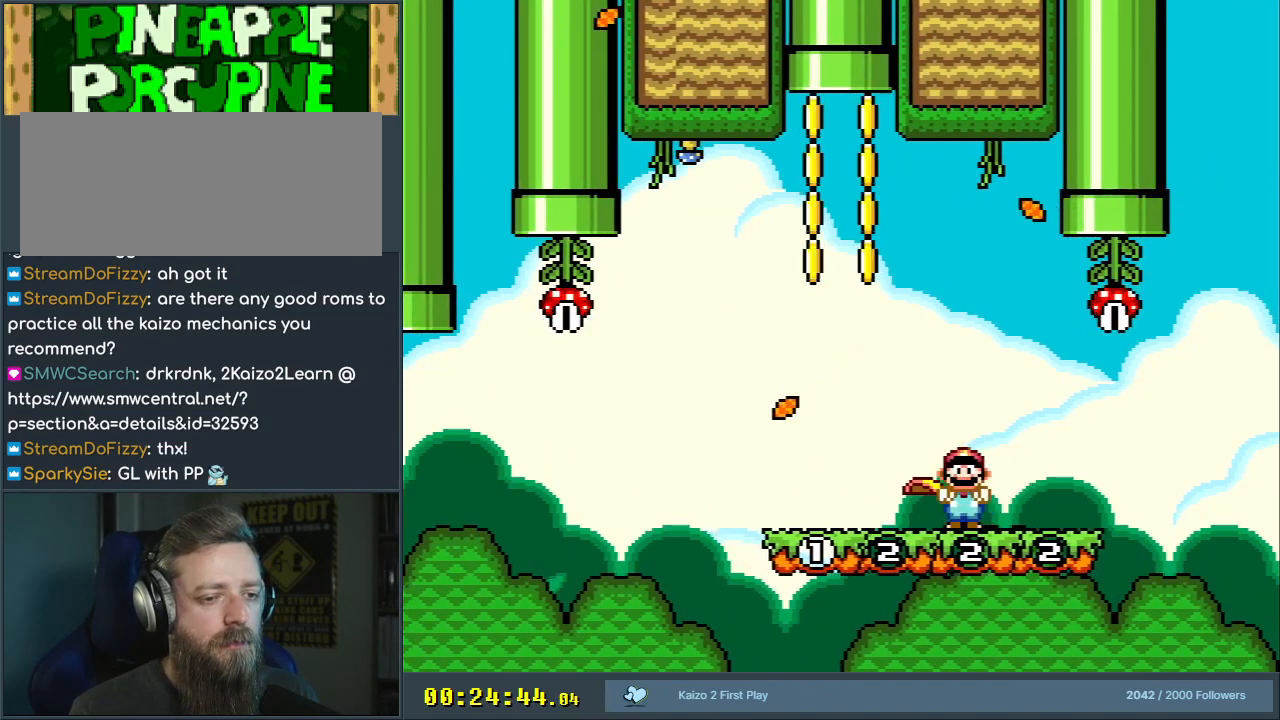
{"buttons": ["X", "Y", "DPAD_LEFT"], "events": [[500, "X", "down"]]}
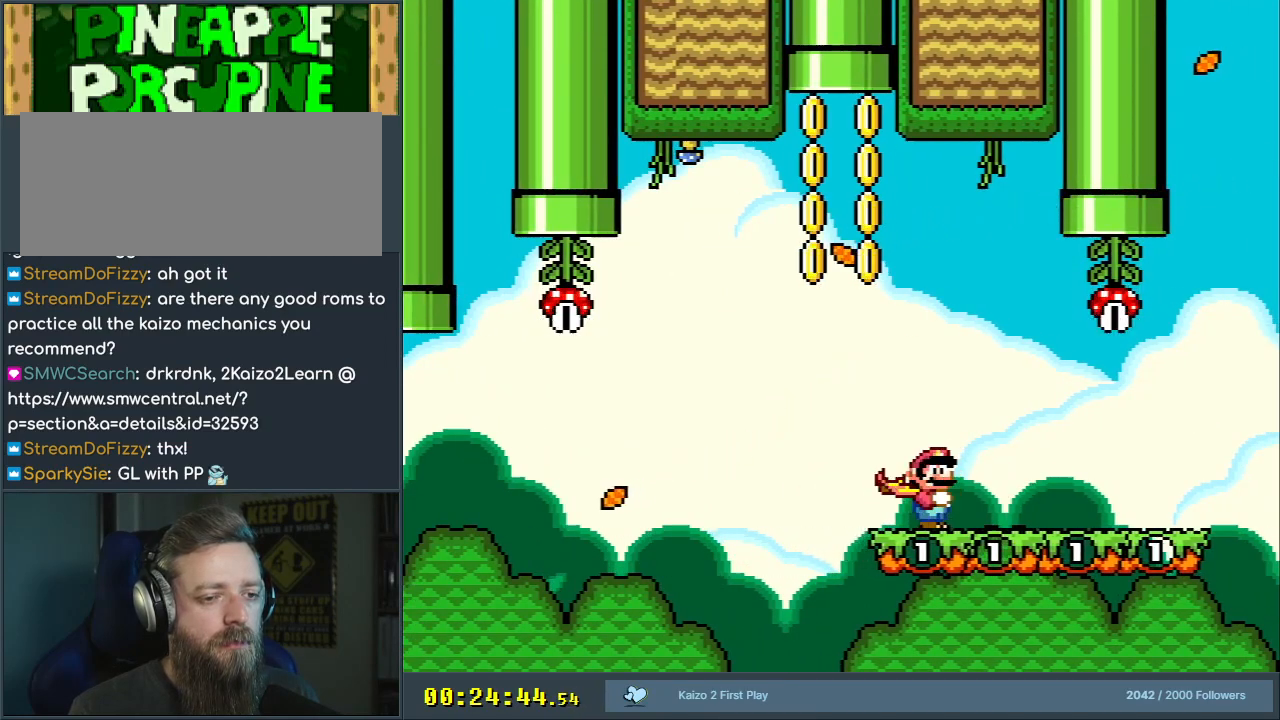
{"buttons": ["A", "X", "DPAD_RIGHT"], "events": [[17, "Y", "up"], [233, "A", "down"], [417, "DPAD_LEFT", "up"], [417, "DPAD_RIGHT", "down"]]}
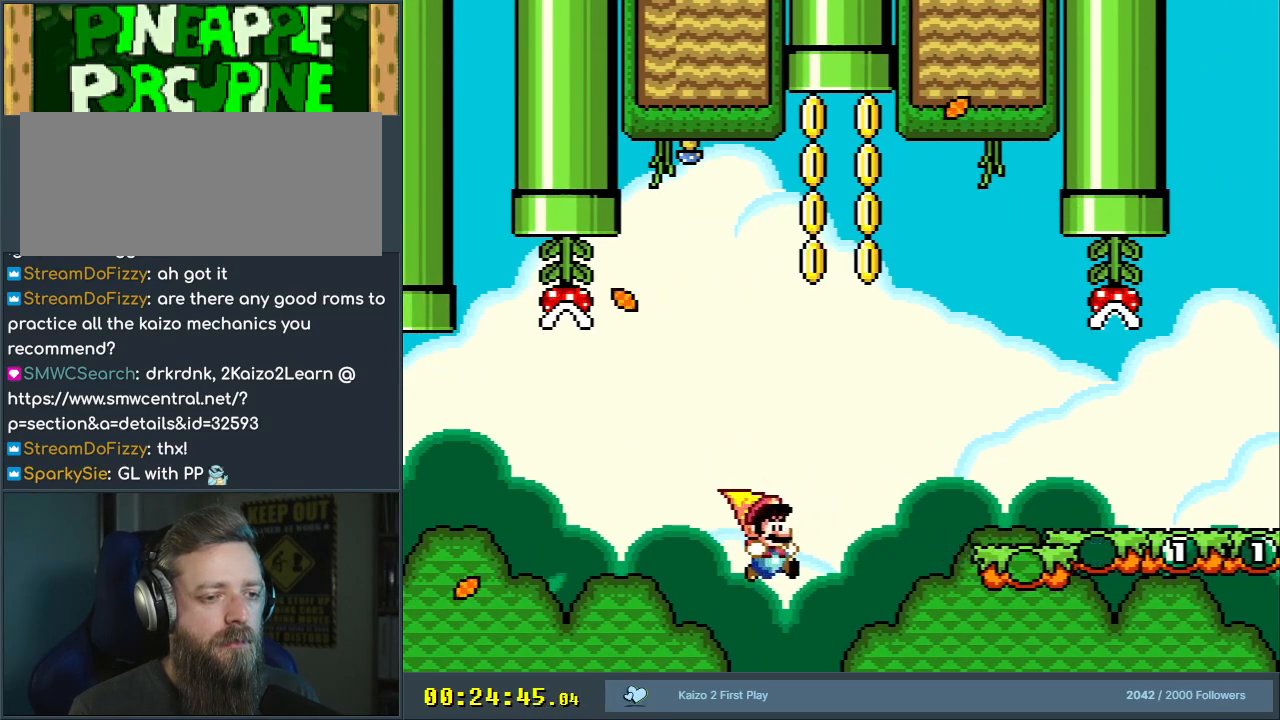
{"buttons": [], "events": [[100, "A", "up"], [117, "DPAD_RIGHT", "up"], [150, "X", "up"]]}
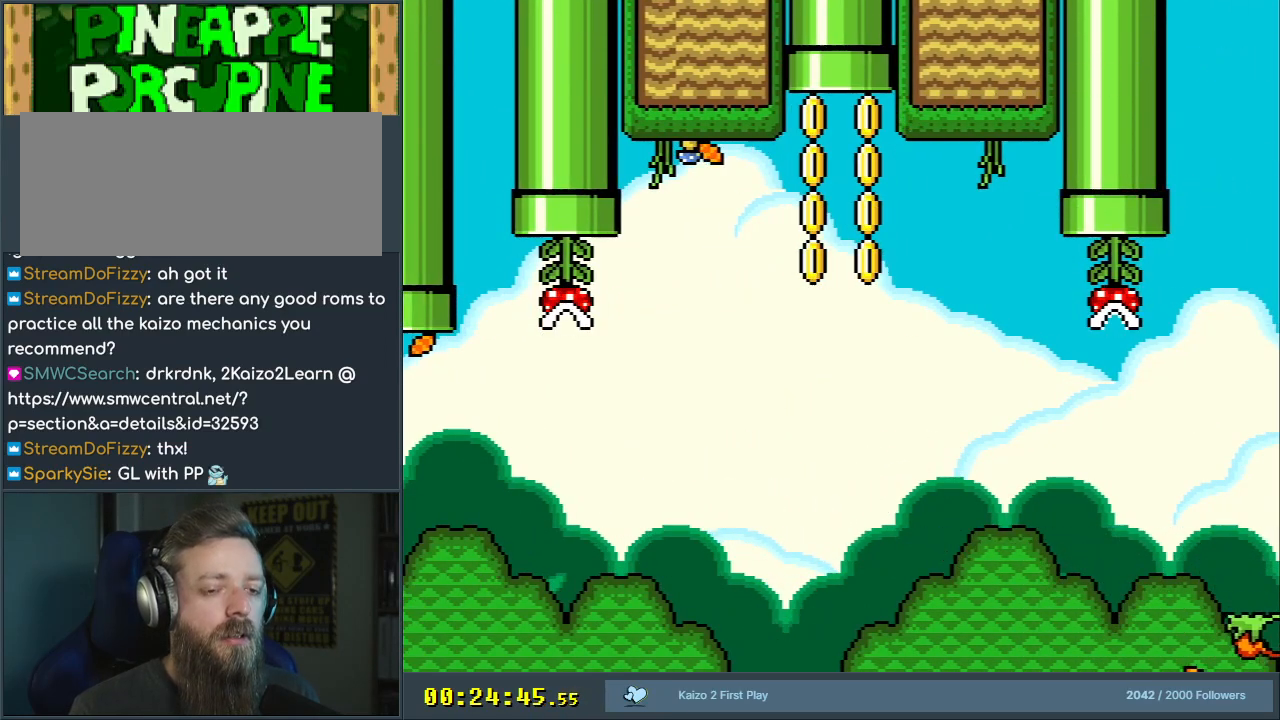
{"buttons": [], "events": []}
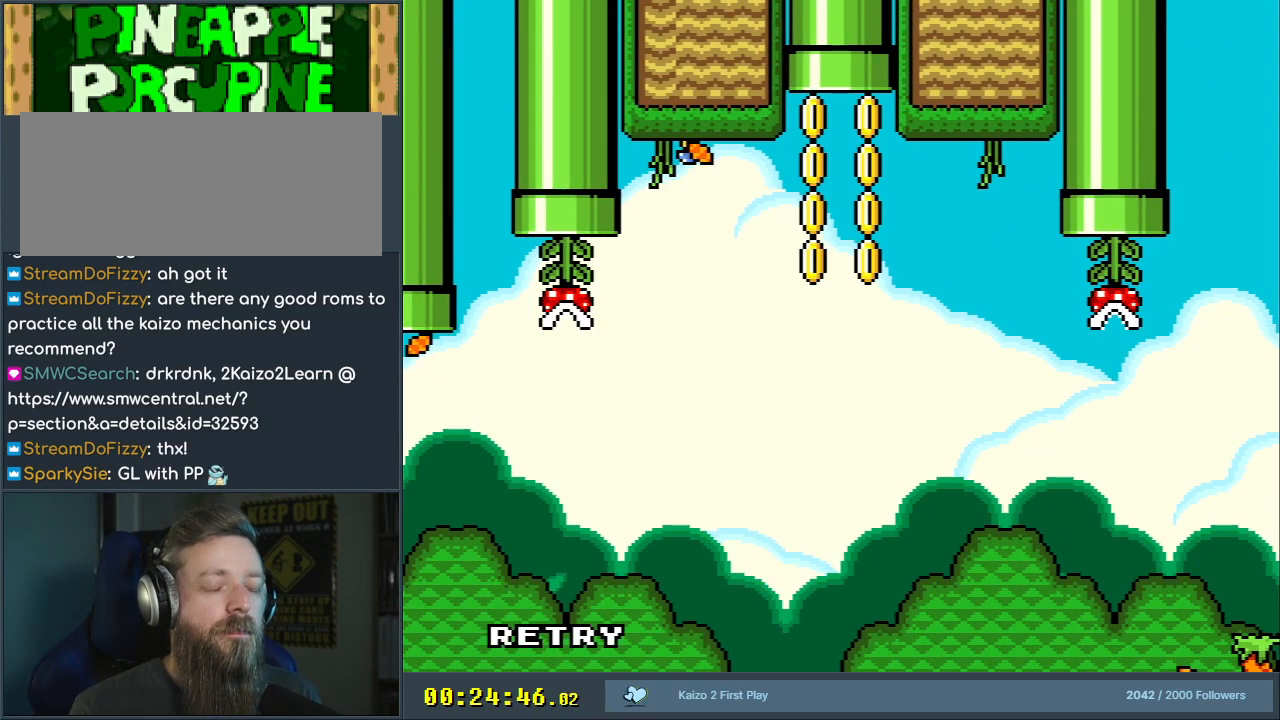
{"buttons": [], "events": []}
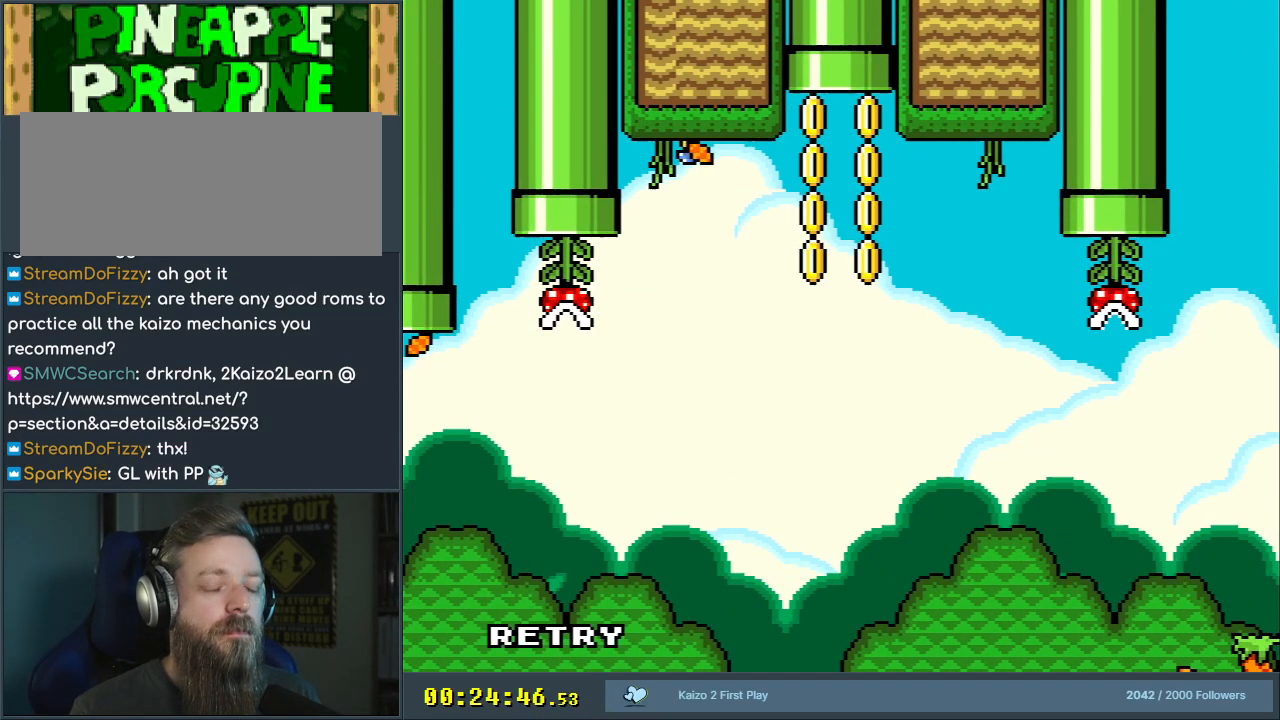
{"buttons": [], "events": []}
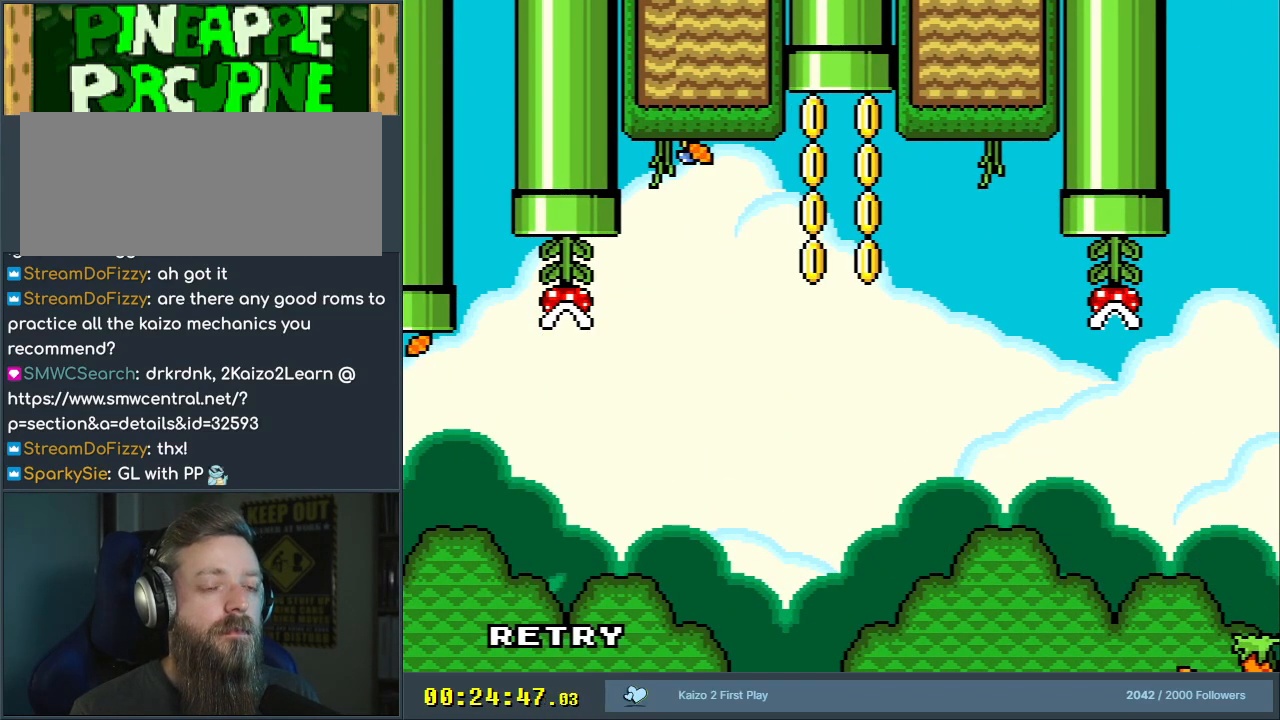
{"buttons": [], "events": [[350, "A", "down"], [450, "A", "up"]]}
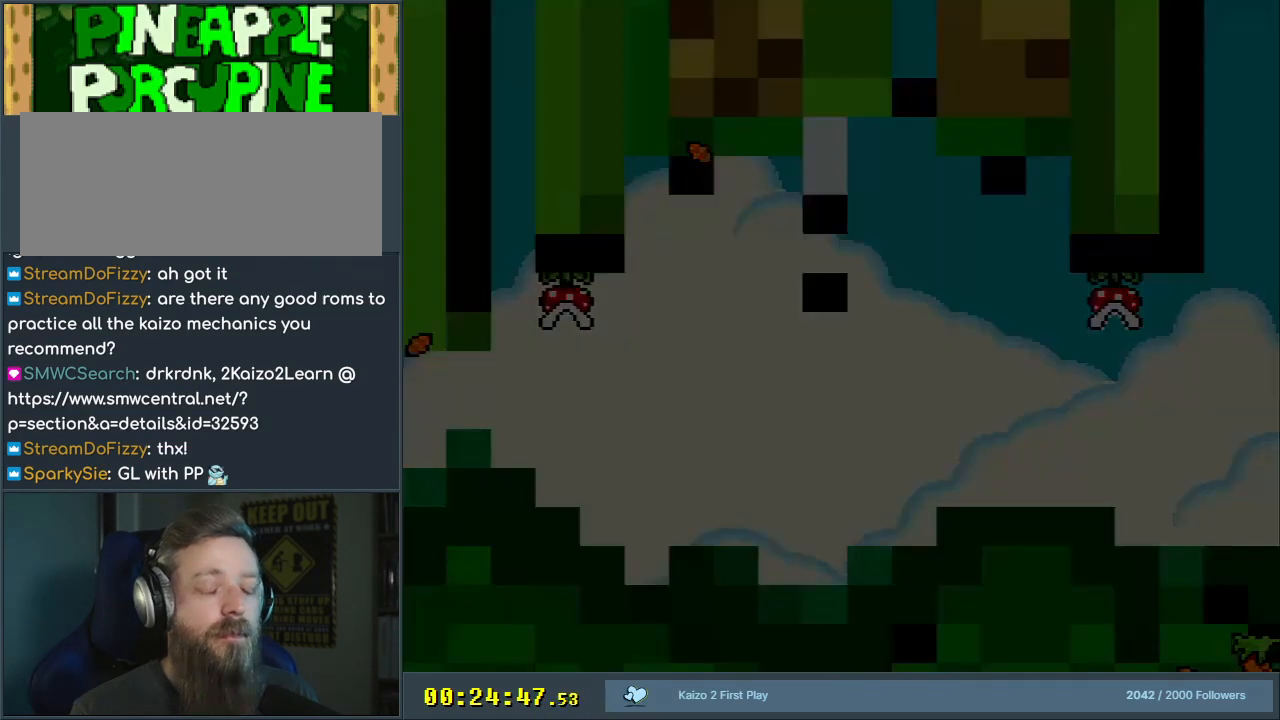
{"buttons": [], "events": [[17, "A", "down"], [150, "A", "up"], [250, "A", "down"], [283, "A", "up"]]}
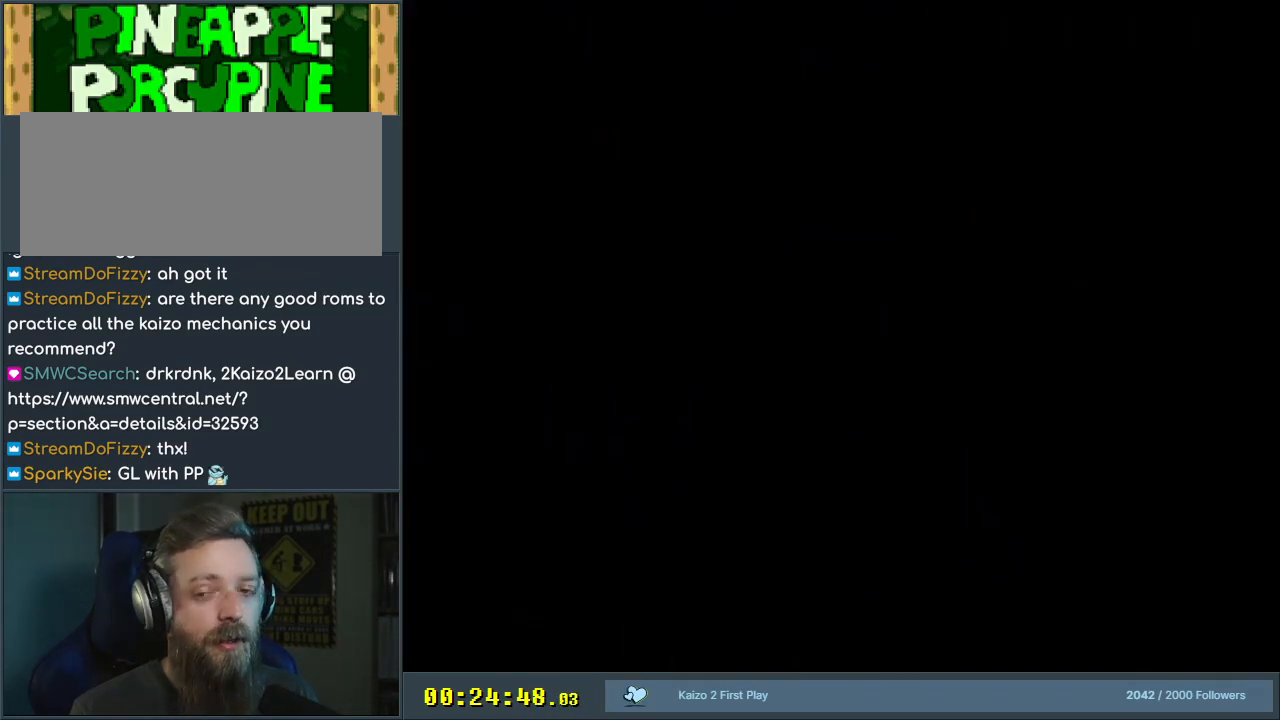
{"buttons": [], "events": []}
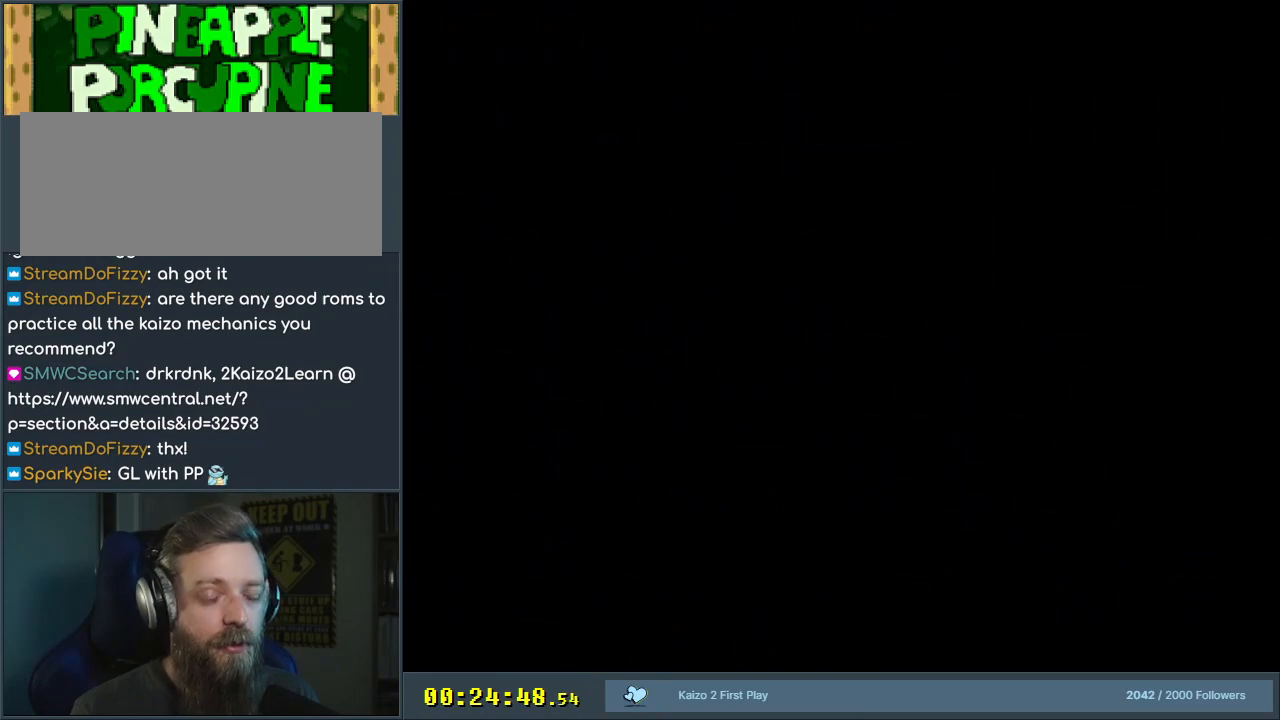
{"buttons": [], "events": []}
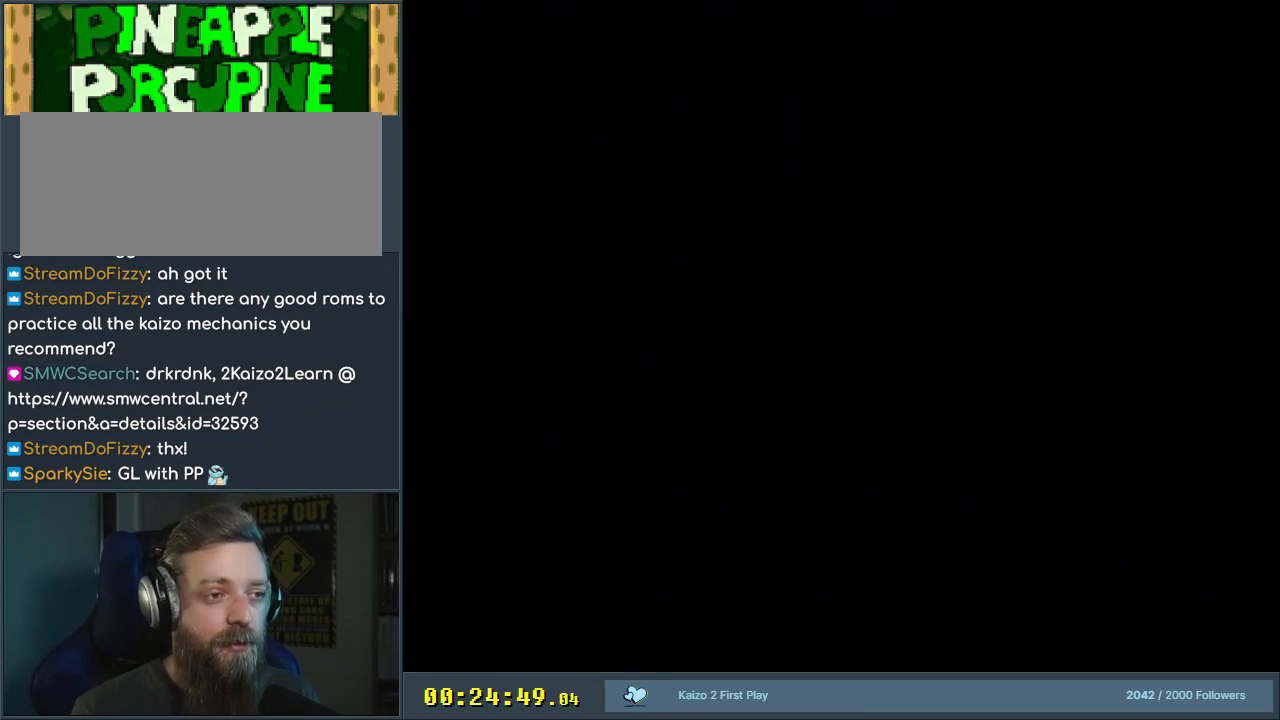
{"buttons": ["Y", "DPAD_RIGHT"], "events": [[367, "Y", "down"], [500, "DPAD_RIGHT", "down"]]}
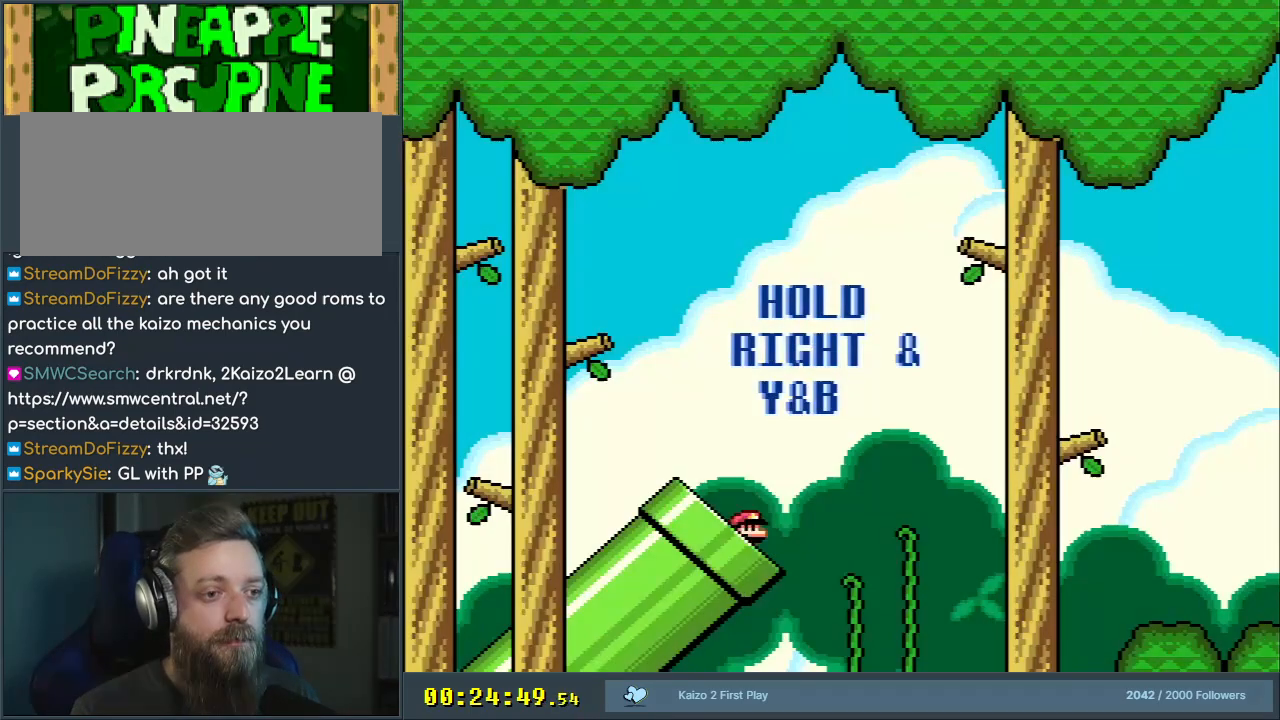
{"buttons": ["B", "Y", "DPAD_RIGHT"], "events": [[83, "B", "down"]]}
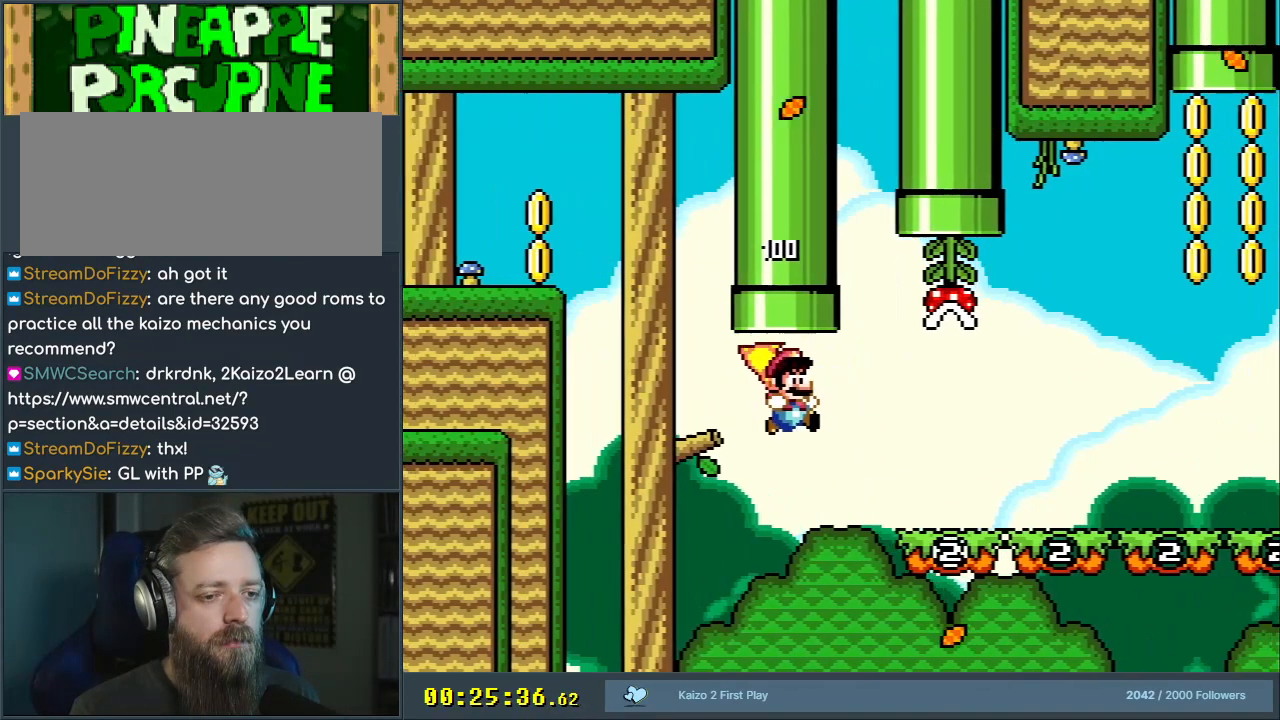
{"buttons": ["Y", "DPAD_RIGHT"], "events": [[133, "DPAD_LEFT", "down"], [133, "DPAD_RIGHT", "up"], [250, "DPAD_LEFT", "up"], [250, "DPAD_RIGHT", "down"], [433, "B", "up"]]}
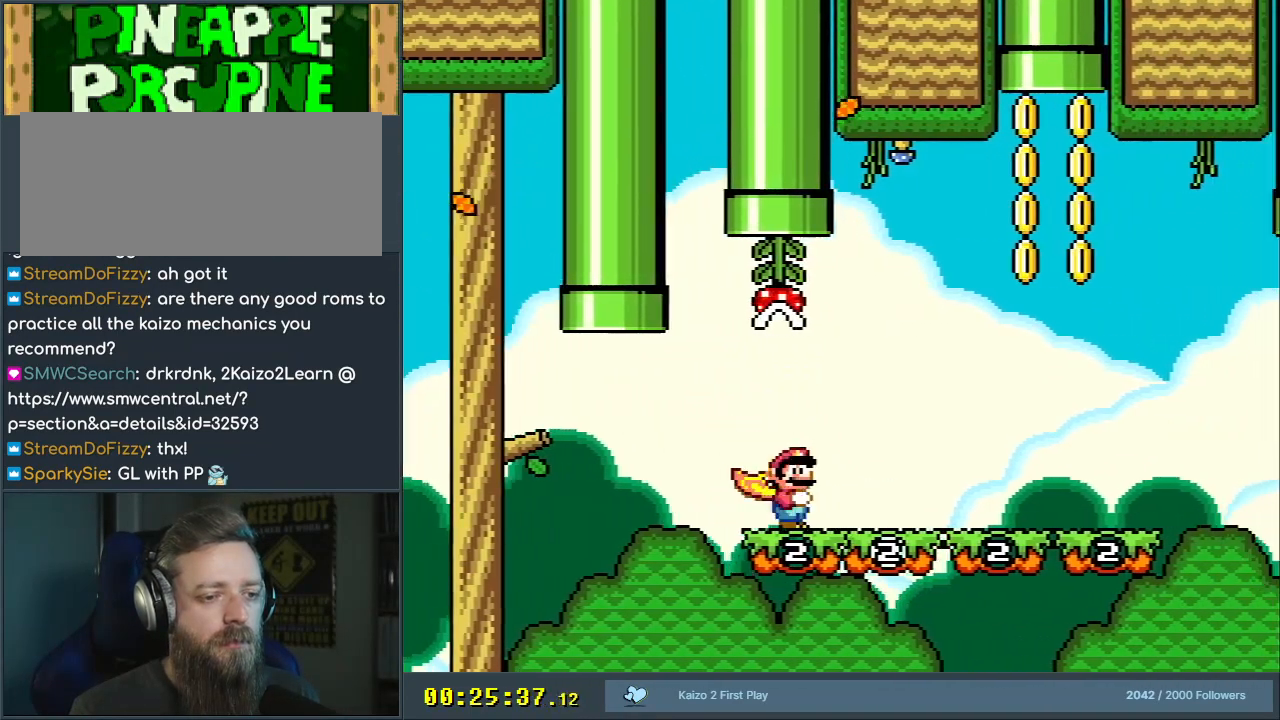
{"buttons": ["Y", "DPAD_LEFT"], "events": [[467, "DPAD_LEFT", "down"], [467, "DPAD_RIGHT", "up"]]}
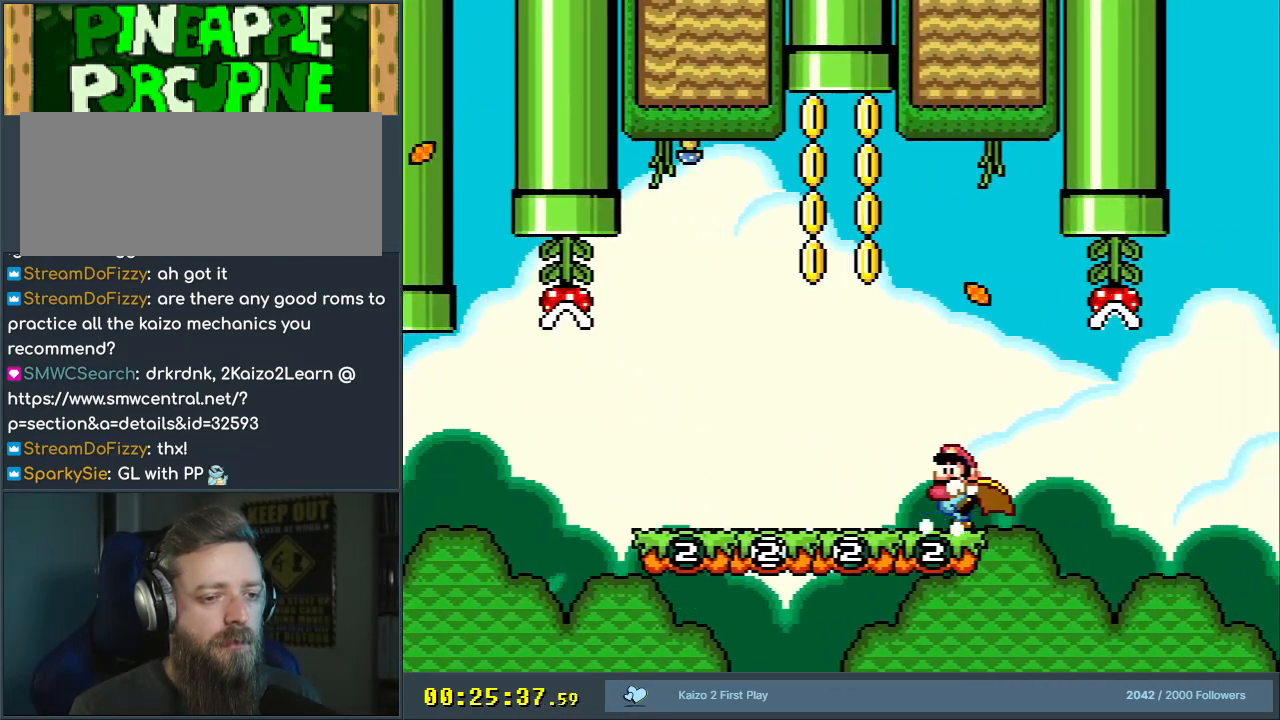
{"buttons": ["Y", "DPAD_LEFT"], "events": []}
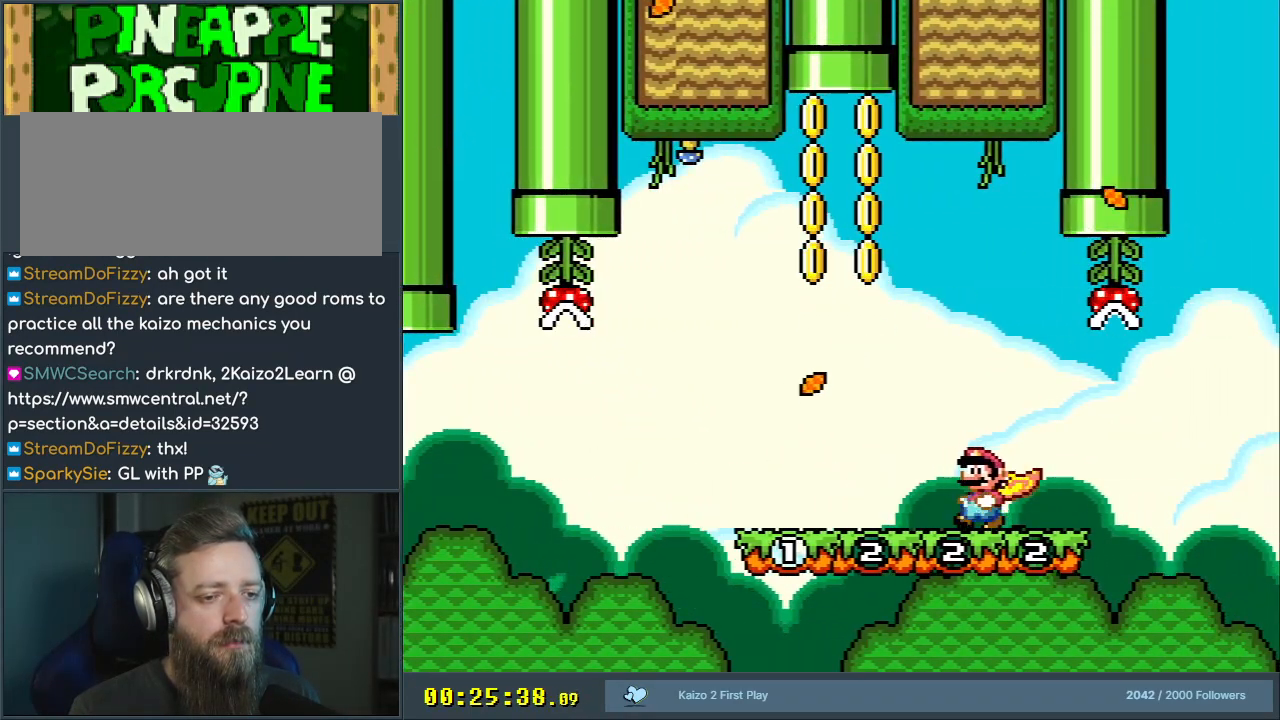
{"buttons": ["Y", "DPAD_LEFT"], "events": []}
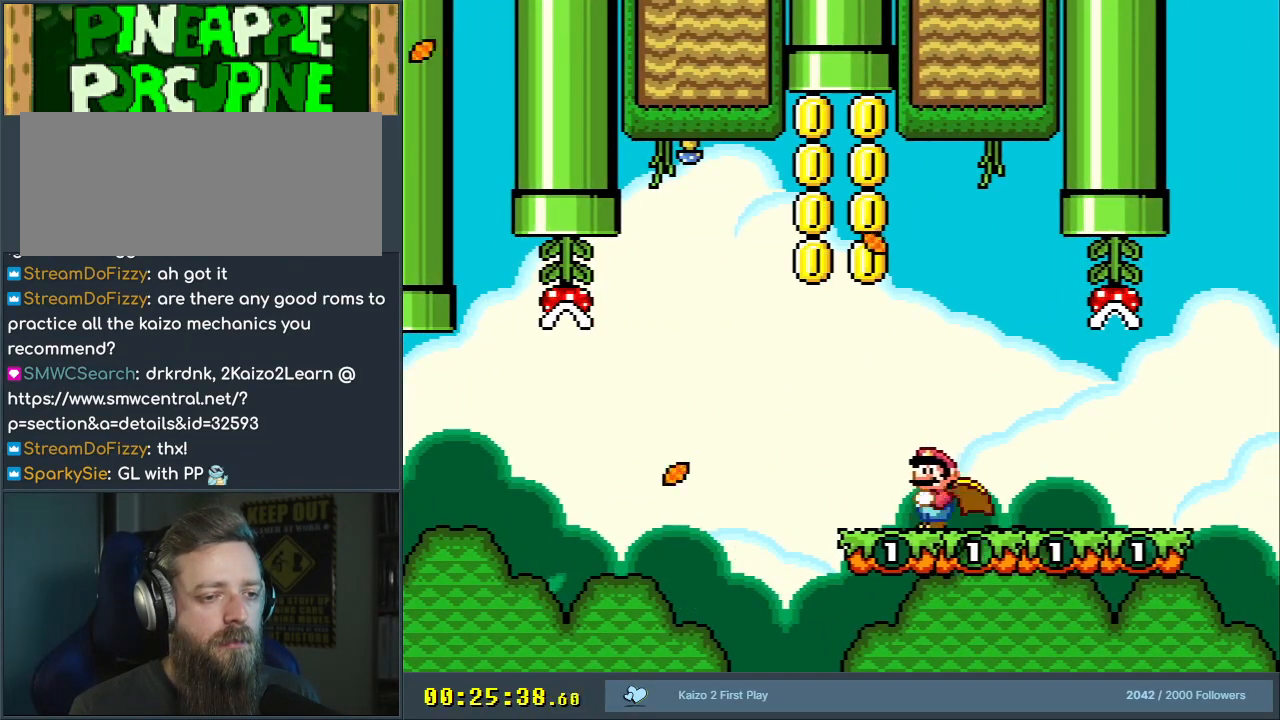
{"buttons": ["B", "Y", "DPAD_RIGHT"], "events": [[317, "B", "down"], [433, "DPAD_LEFT", "up"], [433, "DPAD_RIGHT", "down"]]}
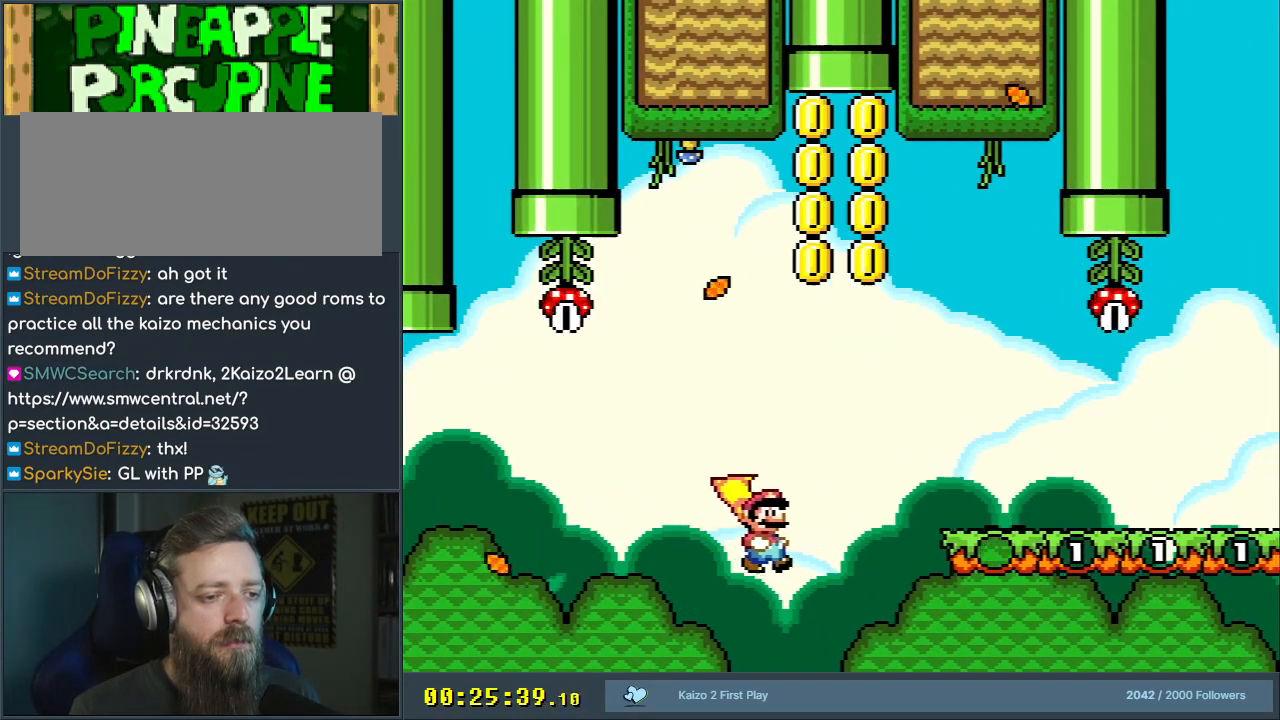
{"buttons": [], "events": [[117, "DPAD_UP", "down"], [167, "DPAD_RIGHT", "up"], [167, "DPAD_UP", "up"], [233, "B", "up"], [317, "Y", "up"]]}
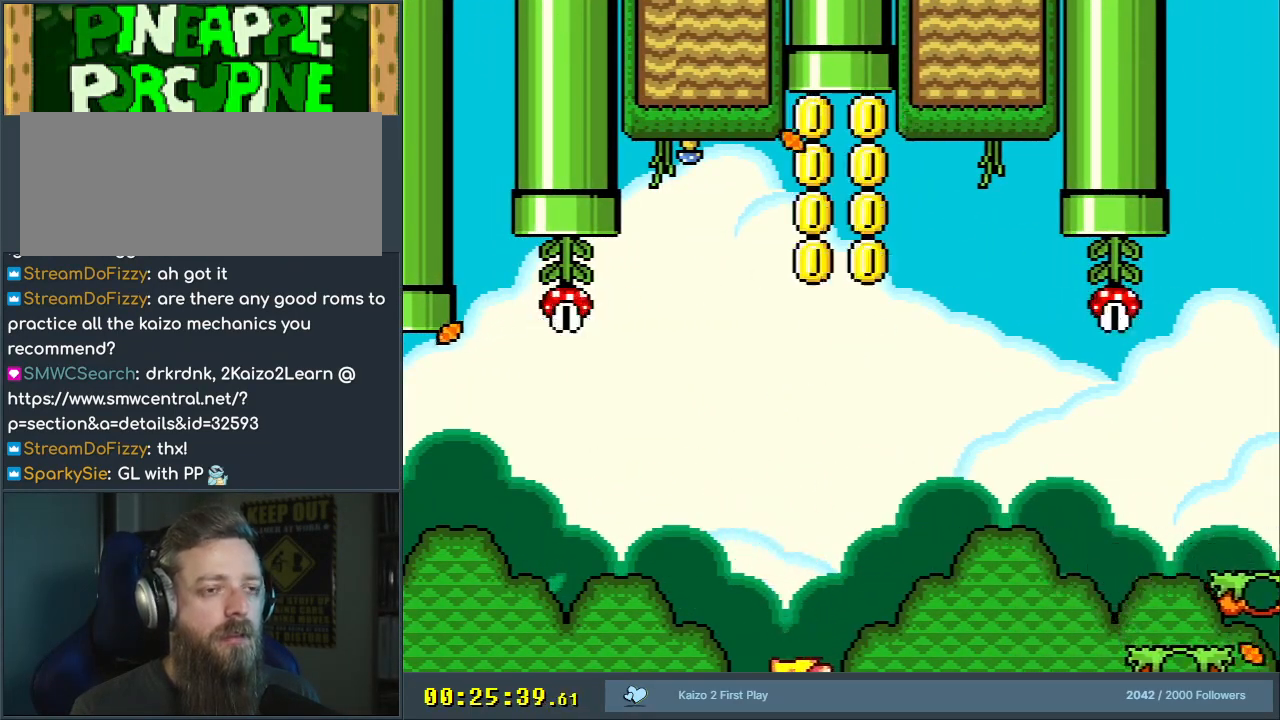
{"buttons": [], "events": []}
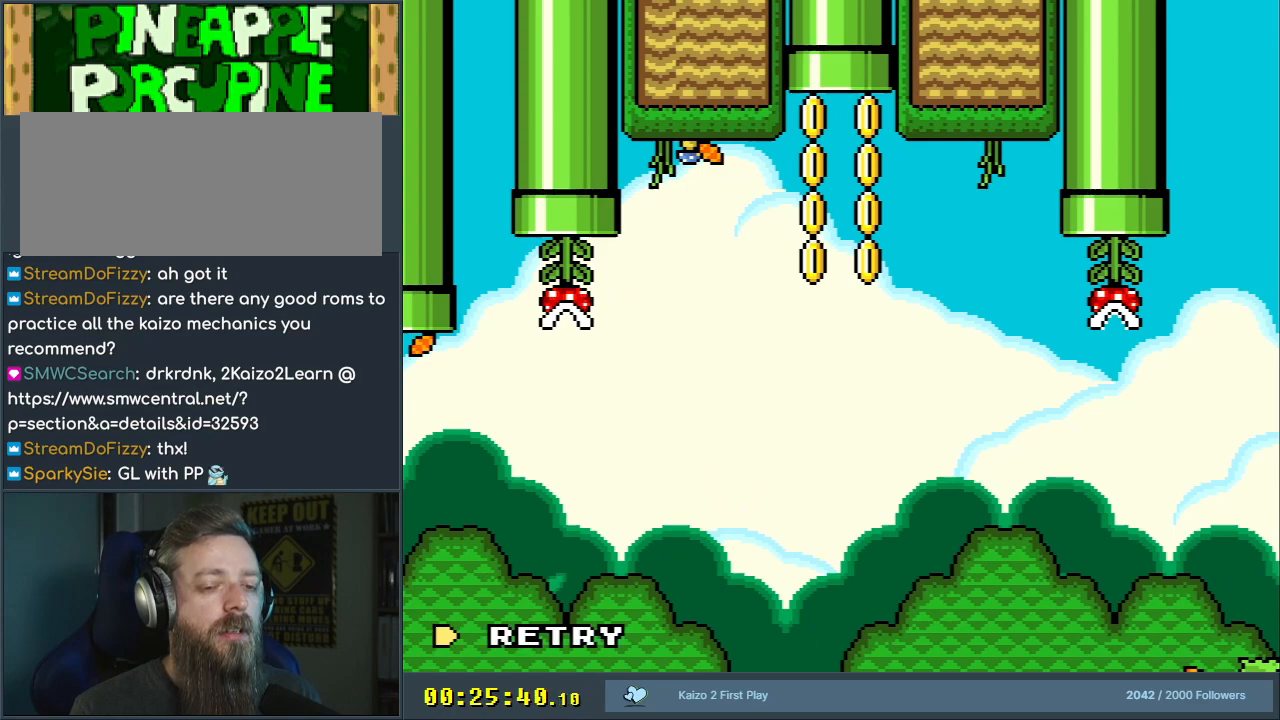
{"buttons": [], "events": []}
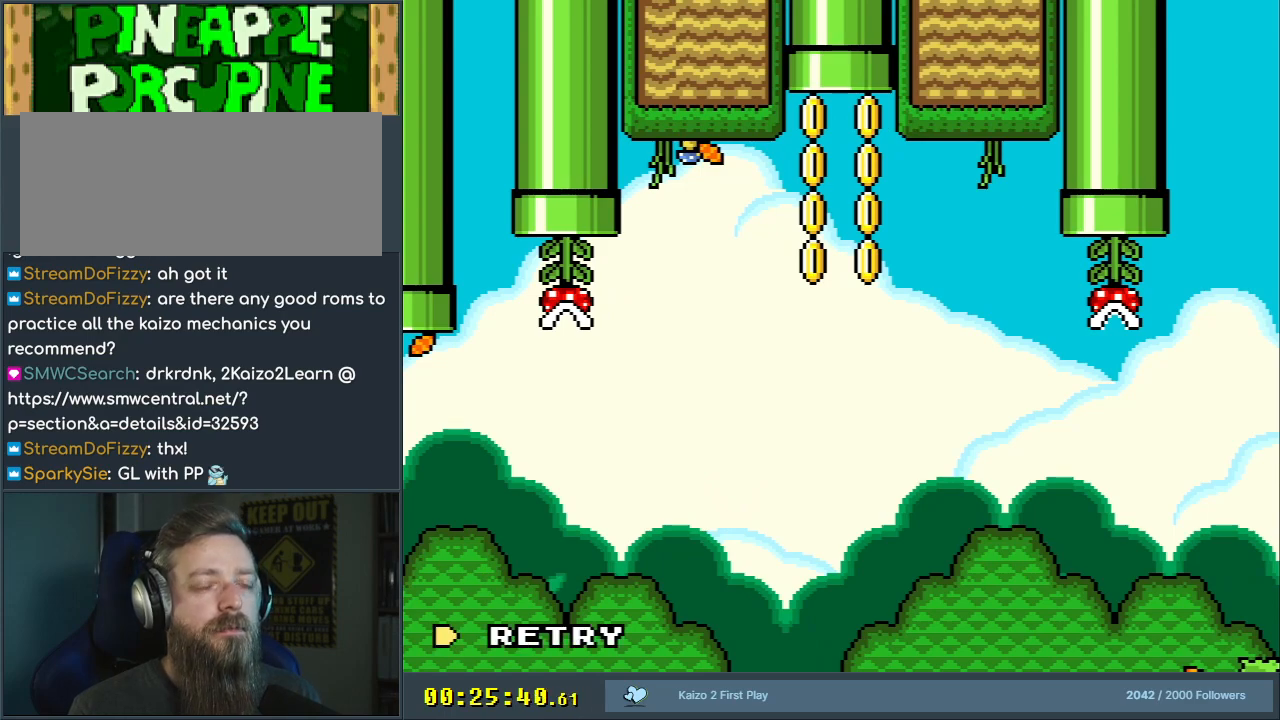
{"buttons": [], "events": []}
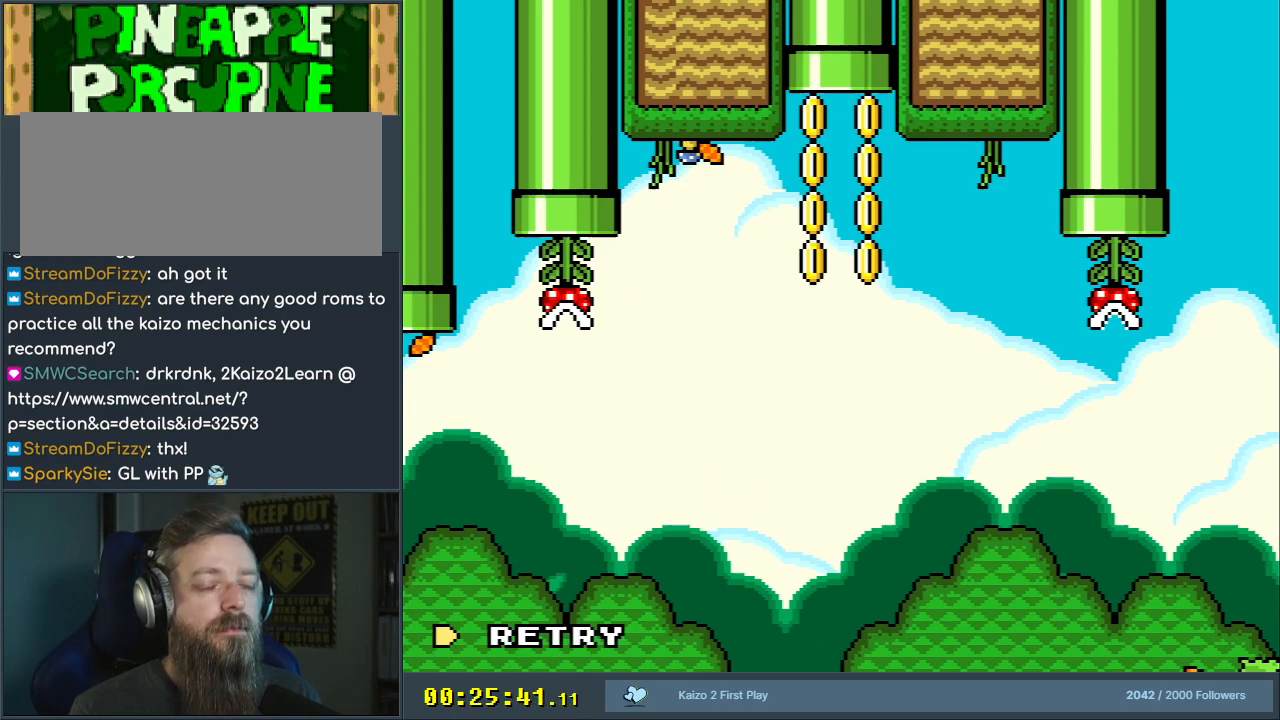
{"buttons": ["Y", "DPAD_RIGHT"], "events": [[400, "DPAD_RIGHT", "down"], [400, "Y", "down"]]}
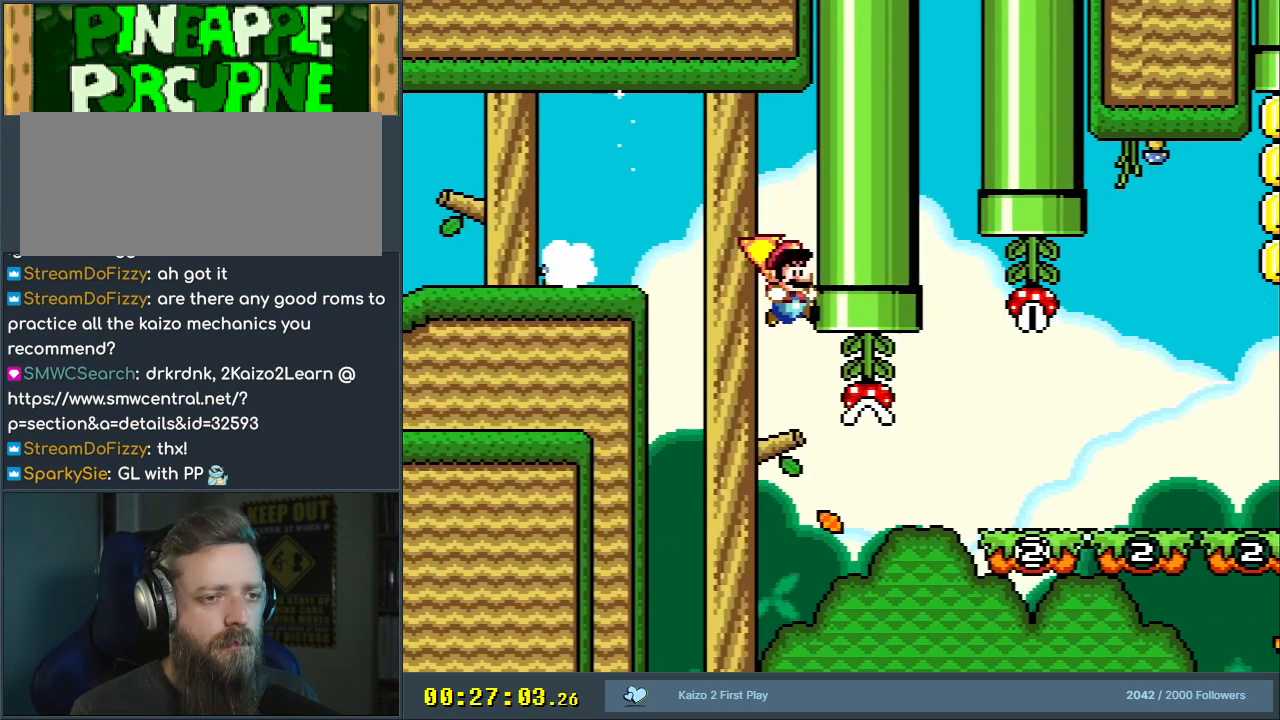
{"buttons": ["B", "Y", "DPAD_RIGHT"], "events": [[33, "B", "down"], [233, "Y", "up"], [350, "Y", "down"]]}
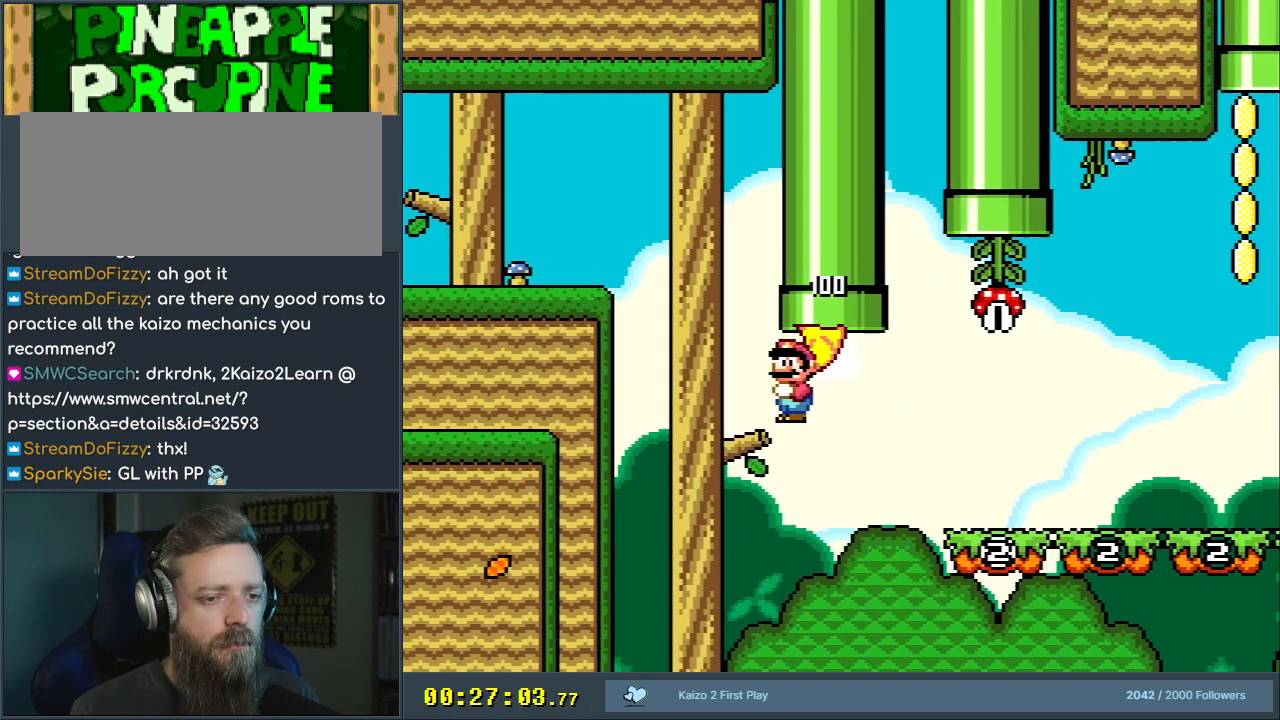
{"buttons": ["Y"], "events": [[217, "DPAD_RIGHT", "up"], [383, "DPAD_LEFT", "down"], [417, "B", "up"], [500, "DPAD_LEFT", "up"]]}